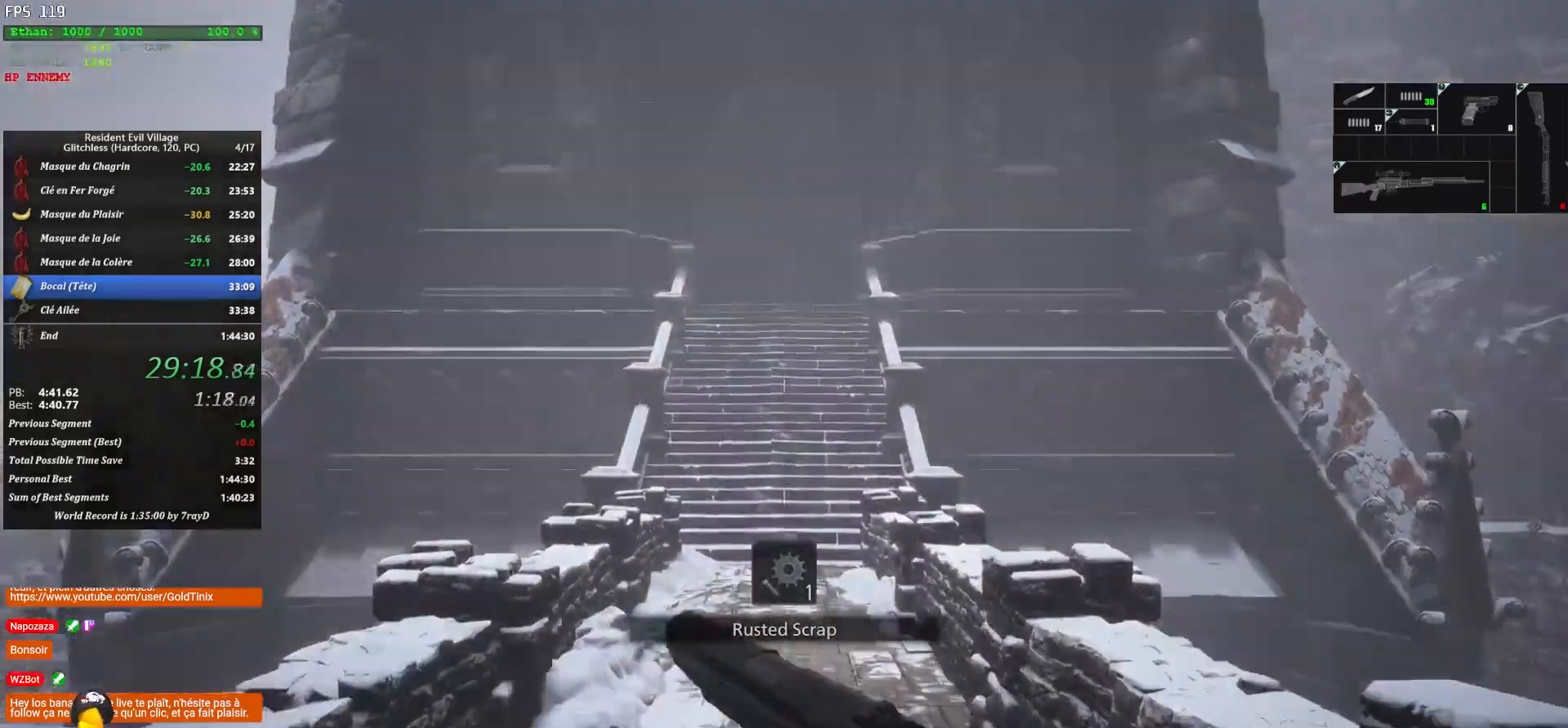
Gameplay with keyboard and mouse; each line is a JSON object with the keys and mouse buttons held at the frame after it. "events" lists presses ("down") and releases ("up") of "1", "2", "3", "4", "5", "a", "alt", "c", "caps_lock", "ctrl", "d", "e", "escape", "f", "g", "q", "r", "s", "shift", "space", "t", "tab", "v", "w", "x", "z", "mouse_left", "mouse_wheel" and "mouse_right" between this image and that frame as [ms after this image, input, new state], when the widget could be followed in between. "mouse_left", "mouse_wheel", "mouse_right" = the "left", "wheel", "right" buttons of the "mouse" list. No other keys are recorded. "wheel" means that the mouse wheel is clicked or scrolled. Not read: mouse_move.
{"keys": ["shift", "z"], "mouse": [], "events": [[200, "r", "down"], [300, "r", "up"], [400, "r", "down"], [483, "r", "up"]]}
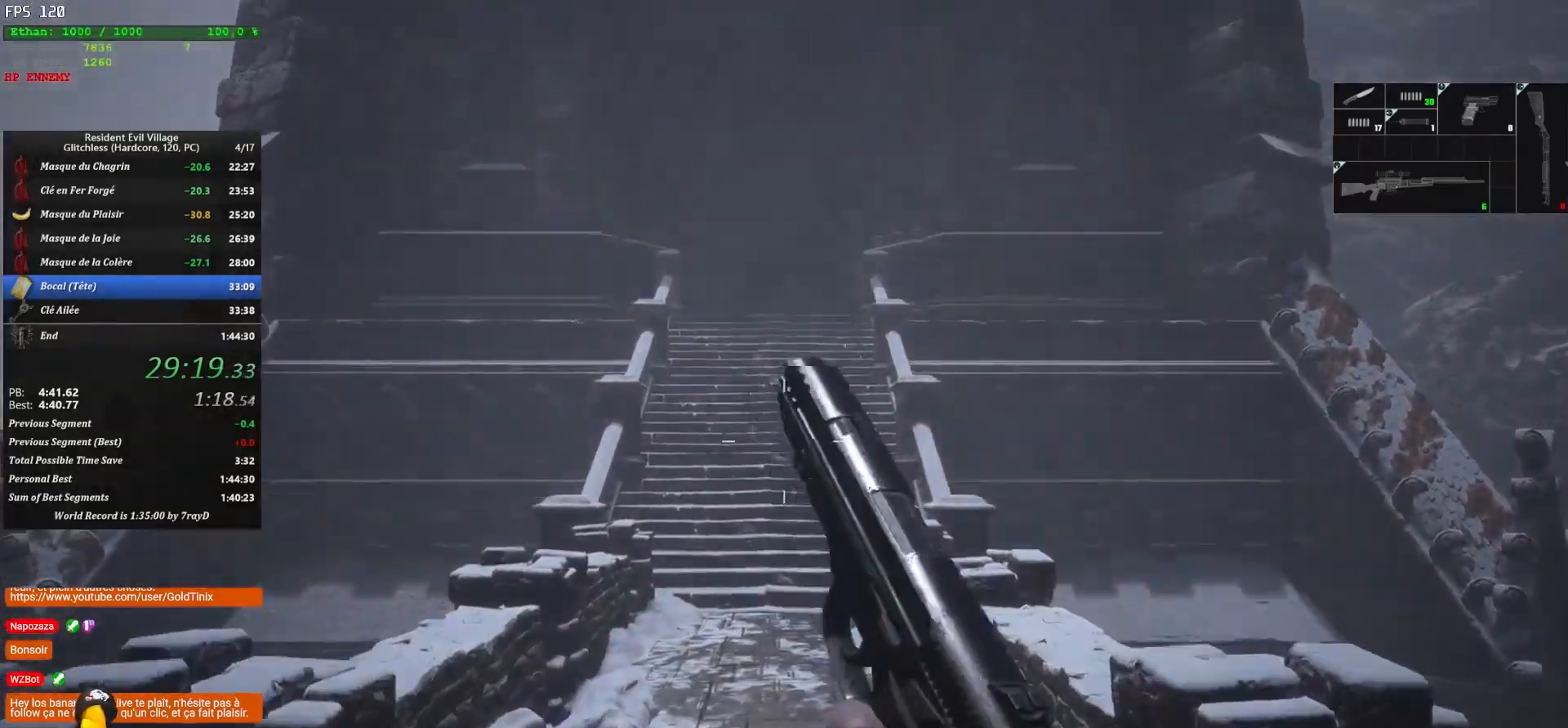
{"keys": ["shift", "z"], "mouse": [], "events": []}
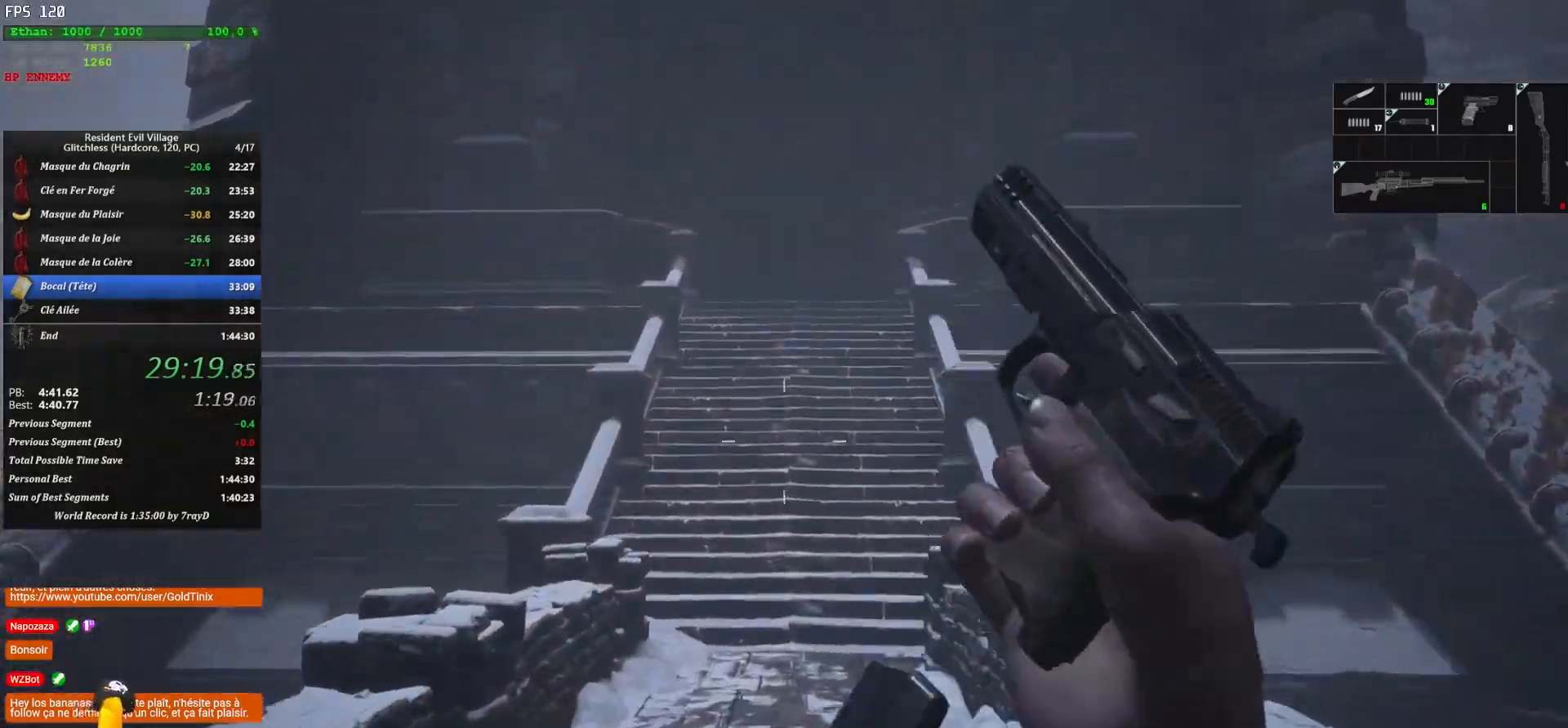
{"keys": ["shift", "z"], "mouse": [], "events": []}
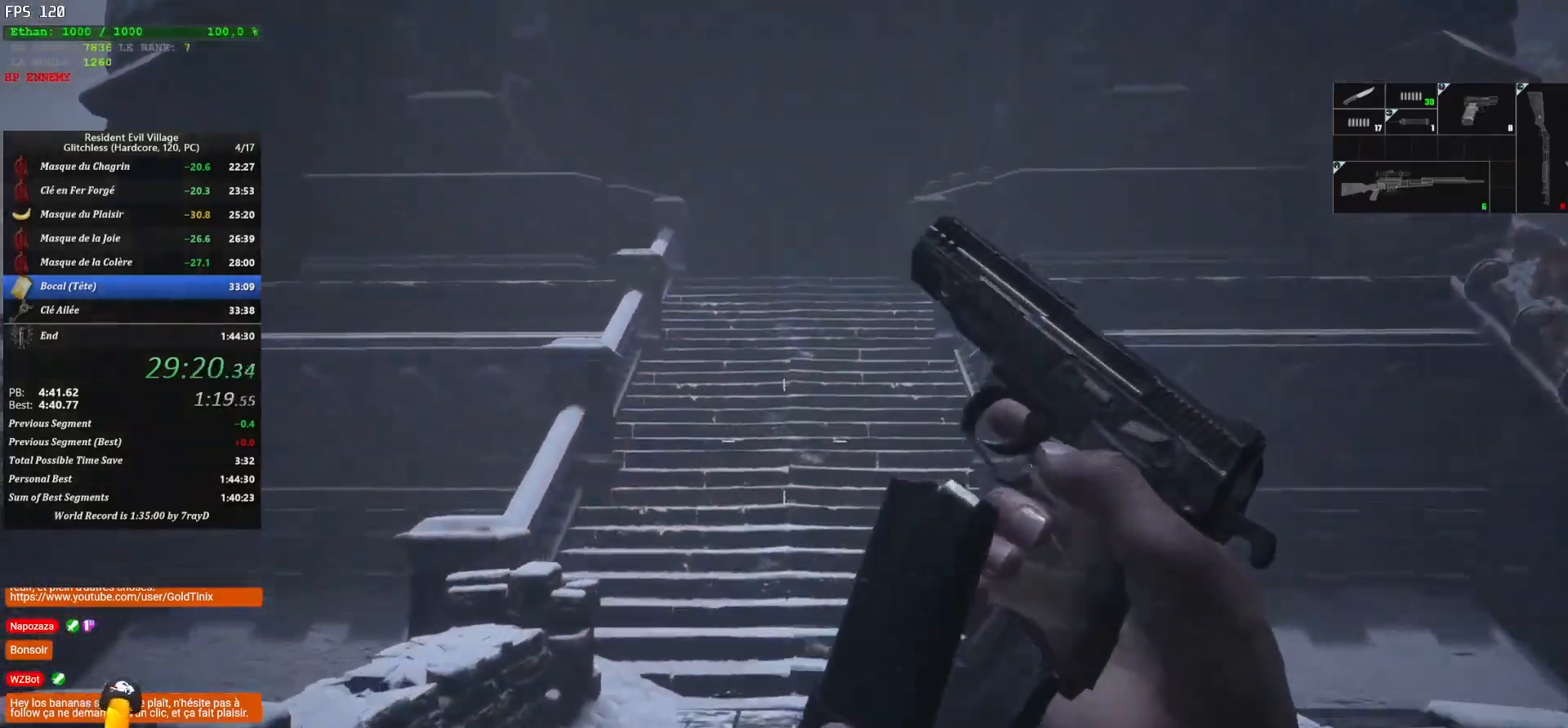
{"keys": ["4", "shift", "z"], "mouse": [], "events": [[467, "4", "down"]]}
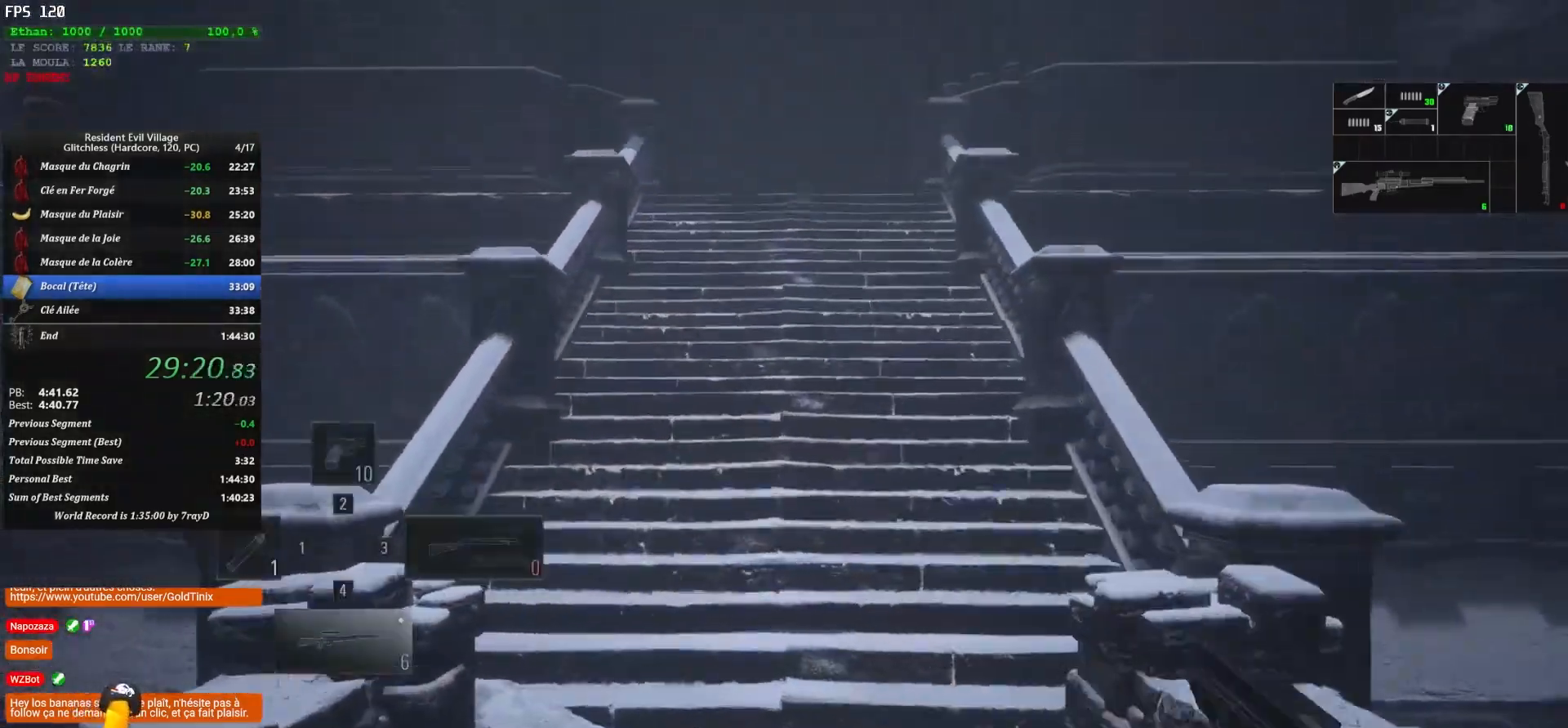
{"keys": ["shift", "z"], "mouse": [], "events": [[17, "4", "up"]]}
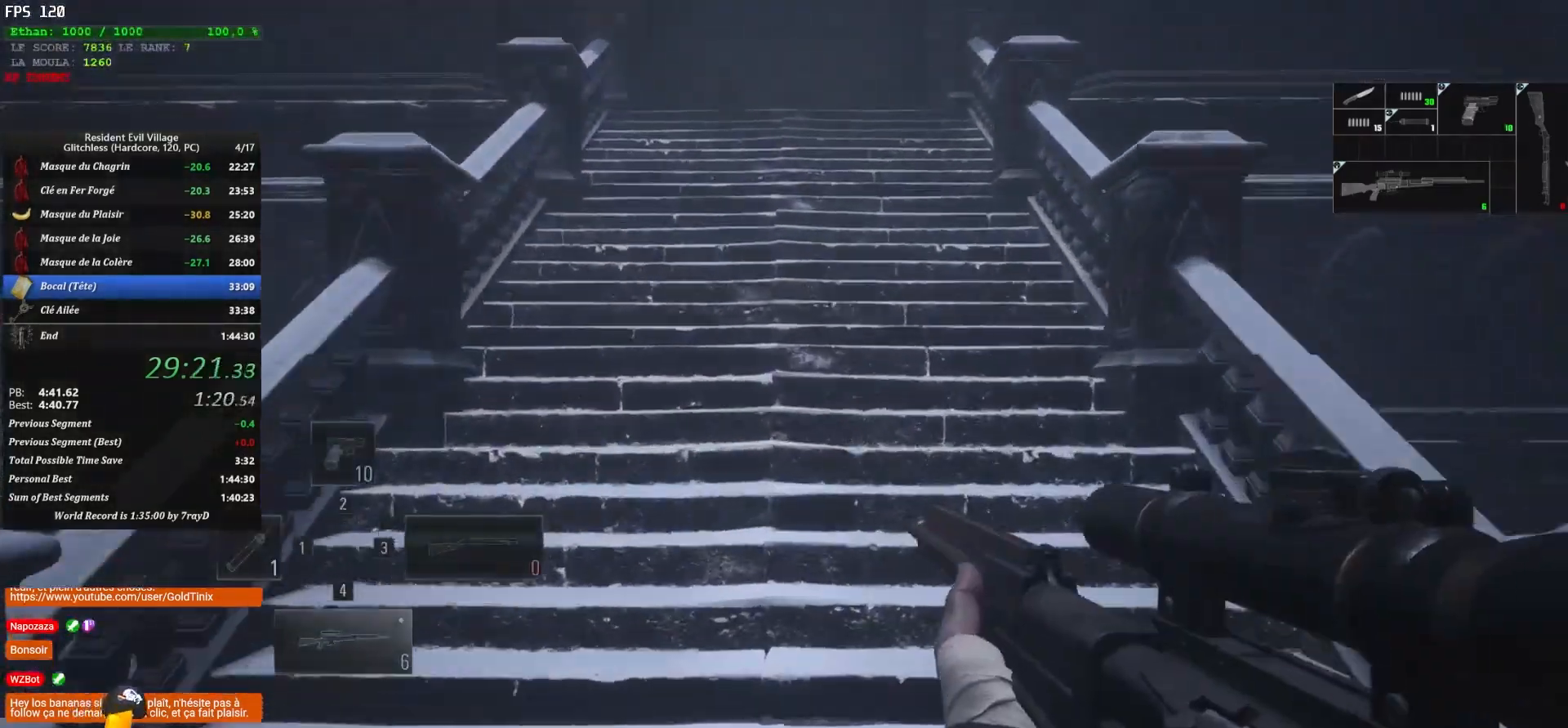
{"keys": ["shift", "z"], "mouse": [], "events": []}
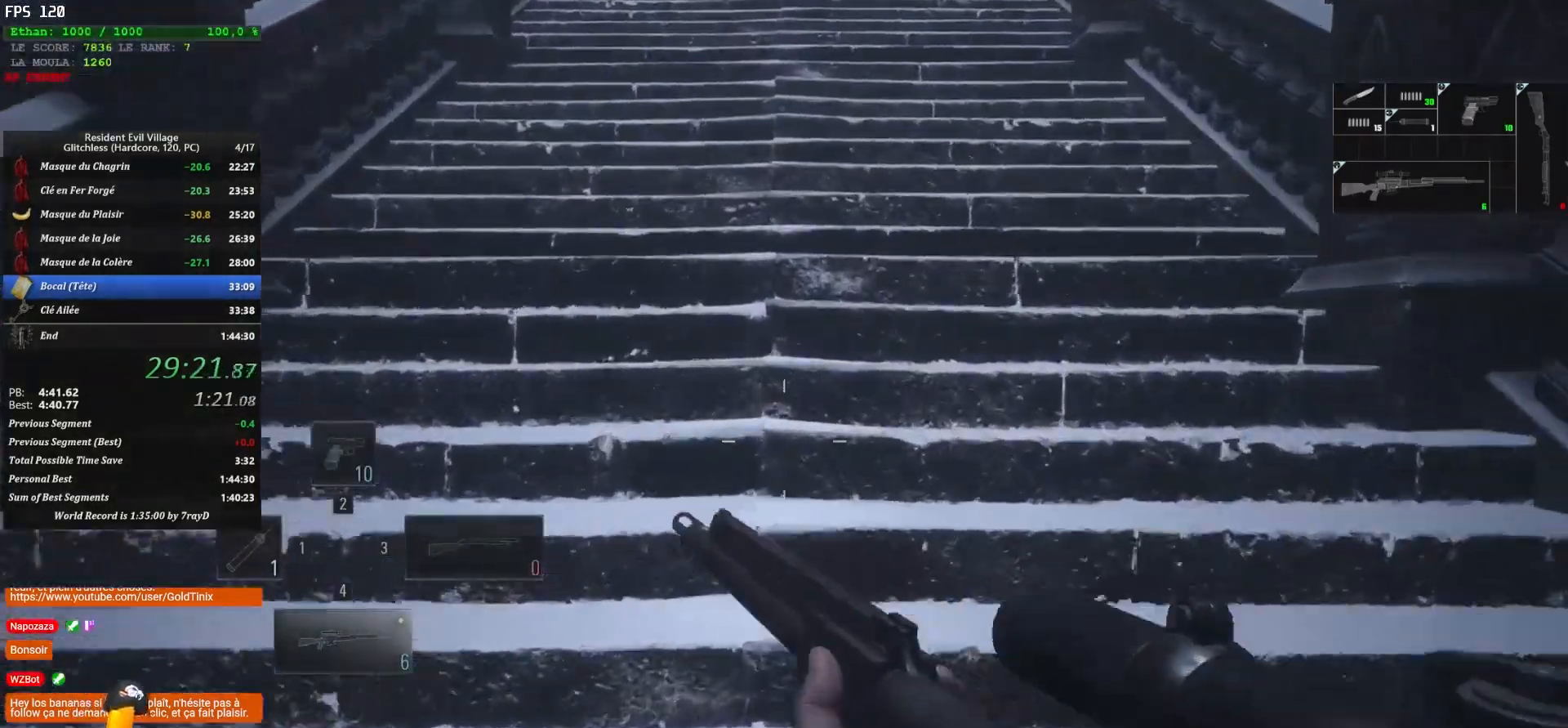
{"keys": ["shift", "z"], "mouse": [], "events": []}
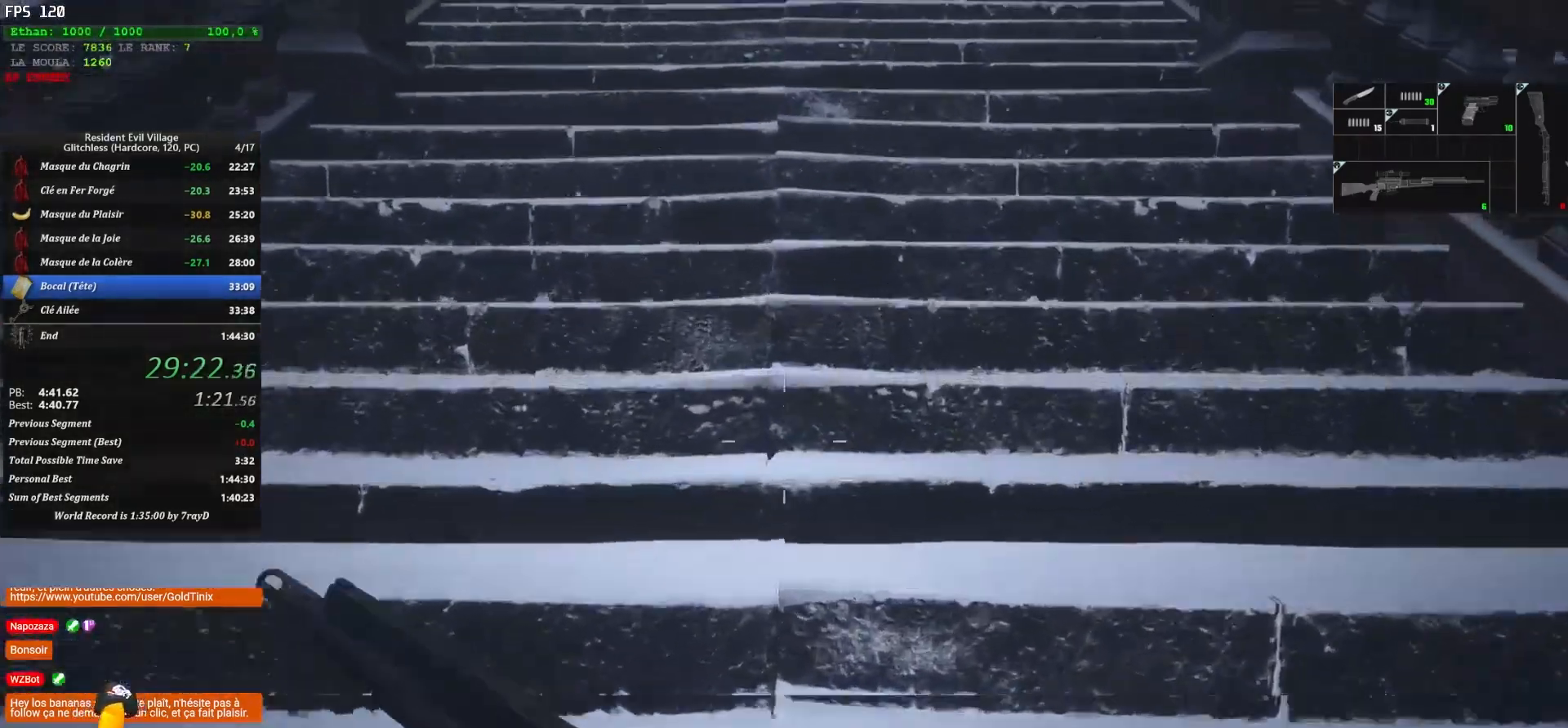
{"keys": ["shift", "z"], "mouse": [], "events": []}
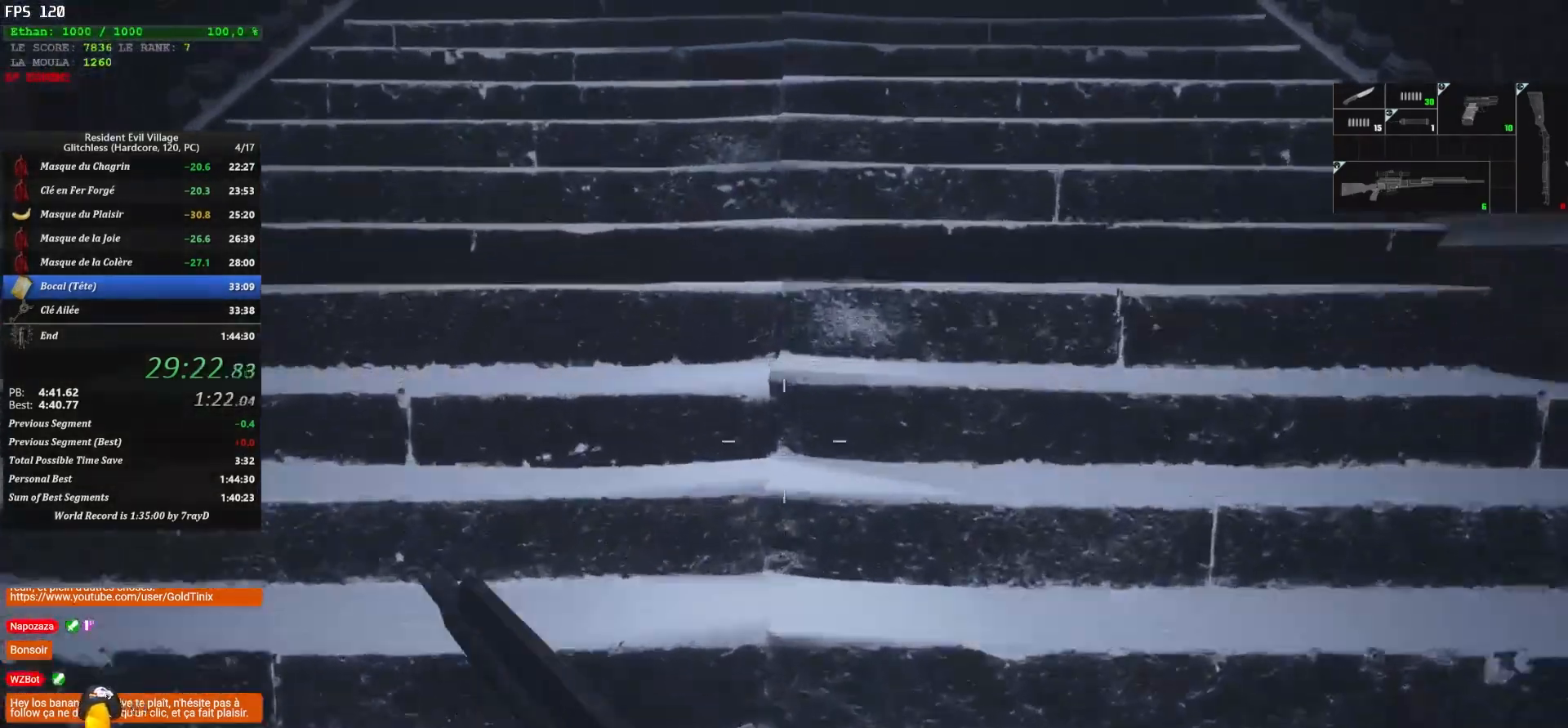
{"keys": ["shift", "z"], "mouse": [], "events": []}
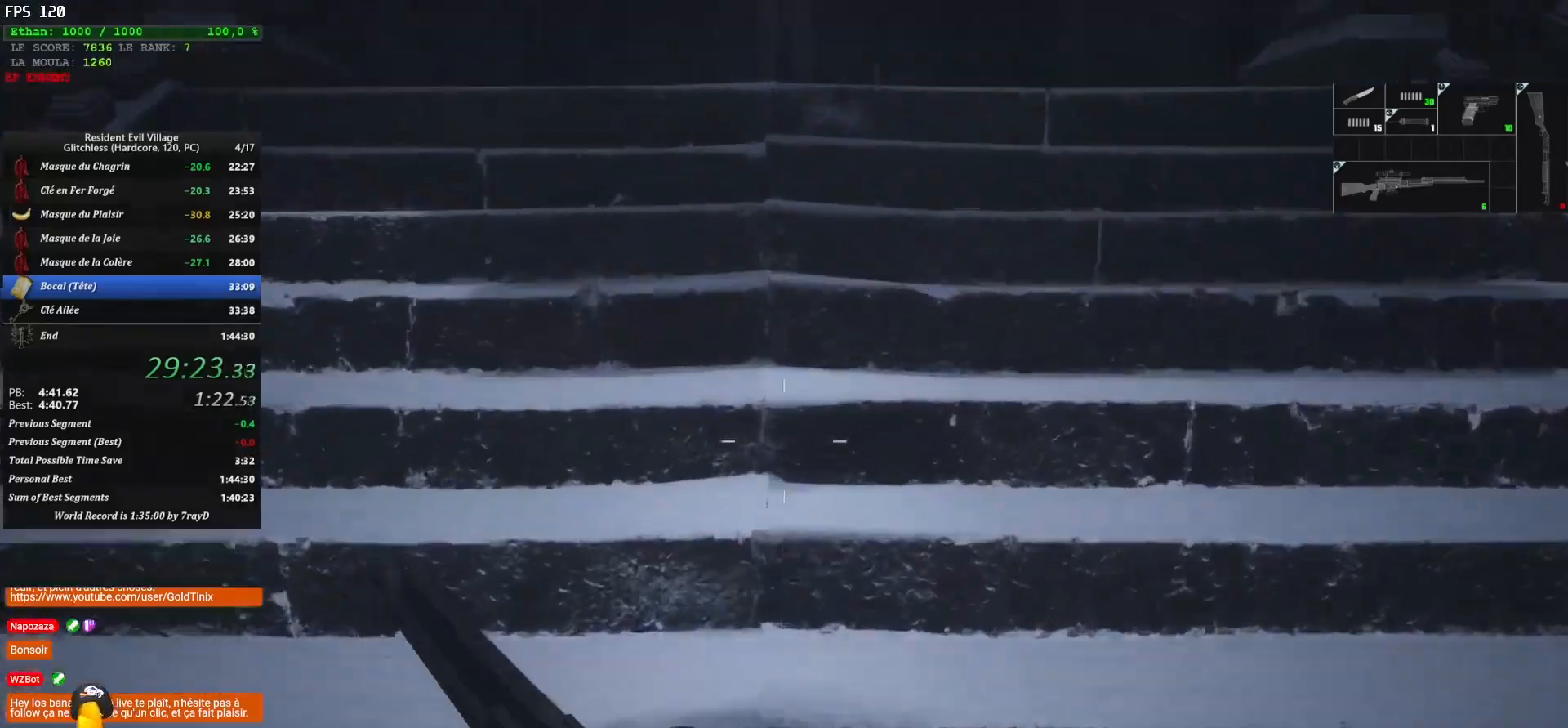
{"keys": ["shift", "z"], "mouse": [], "events": []}
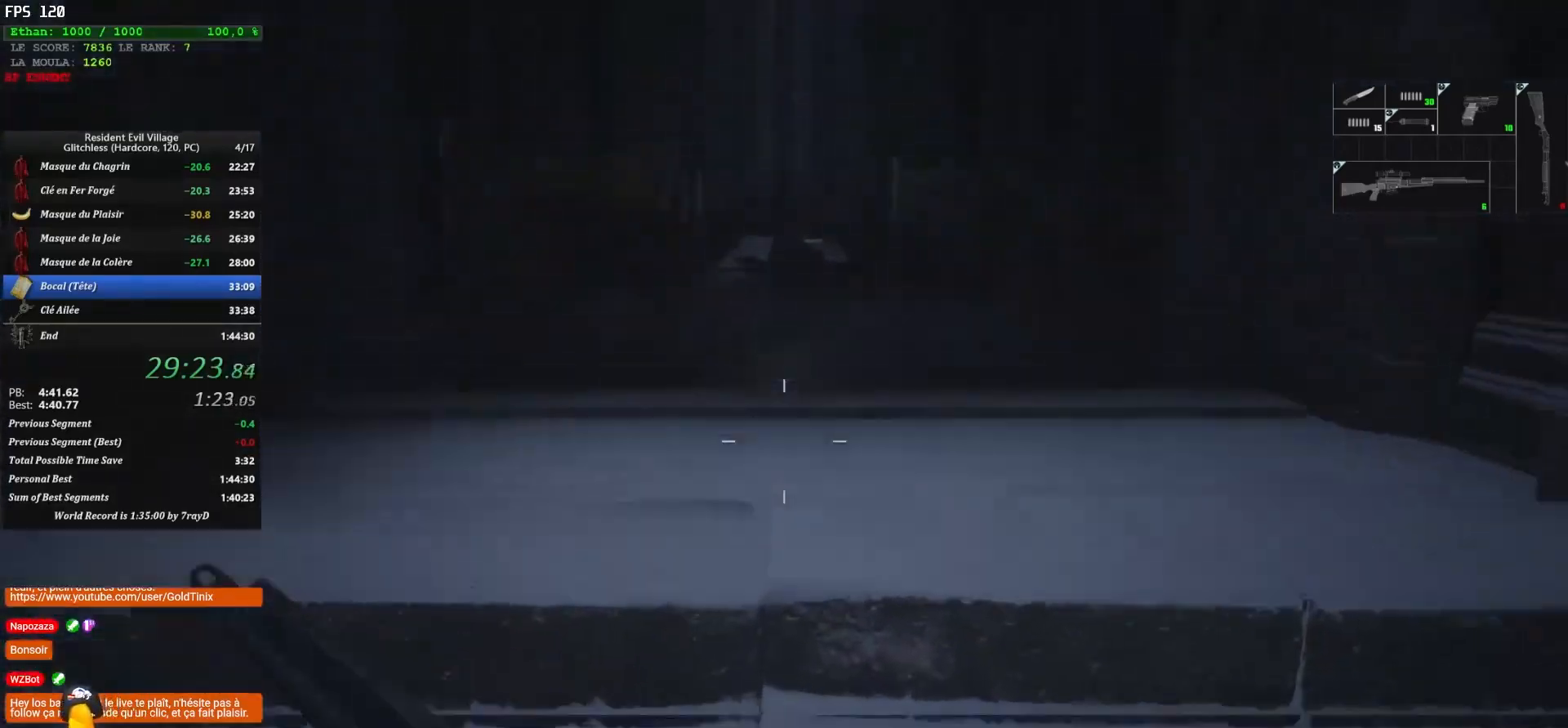
{"keys": ["shift", "z"], "mouse": [], "events": []}
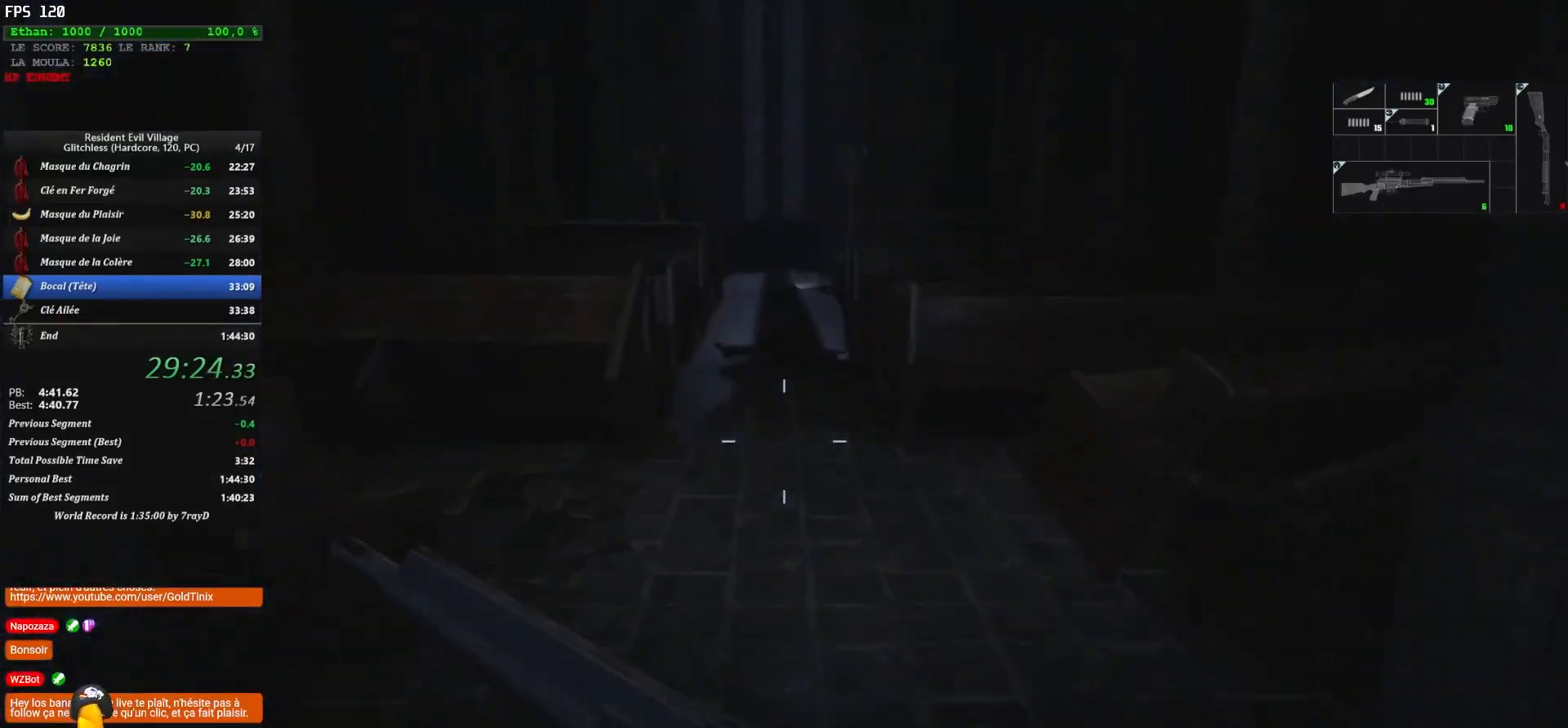
{"keys": ["shift", "z"], "mouse": [], "events": []}
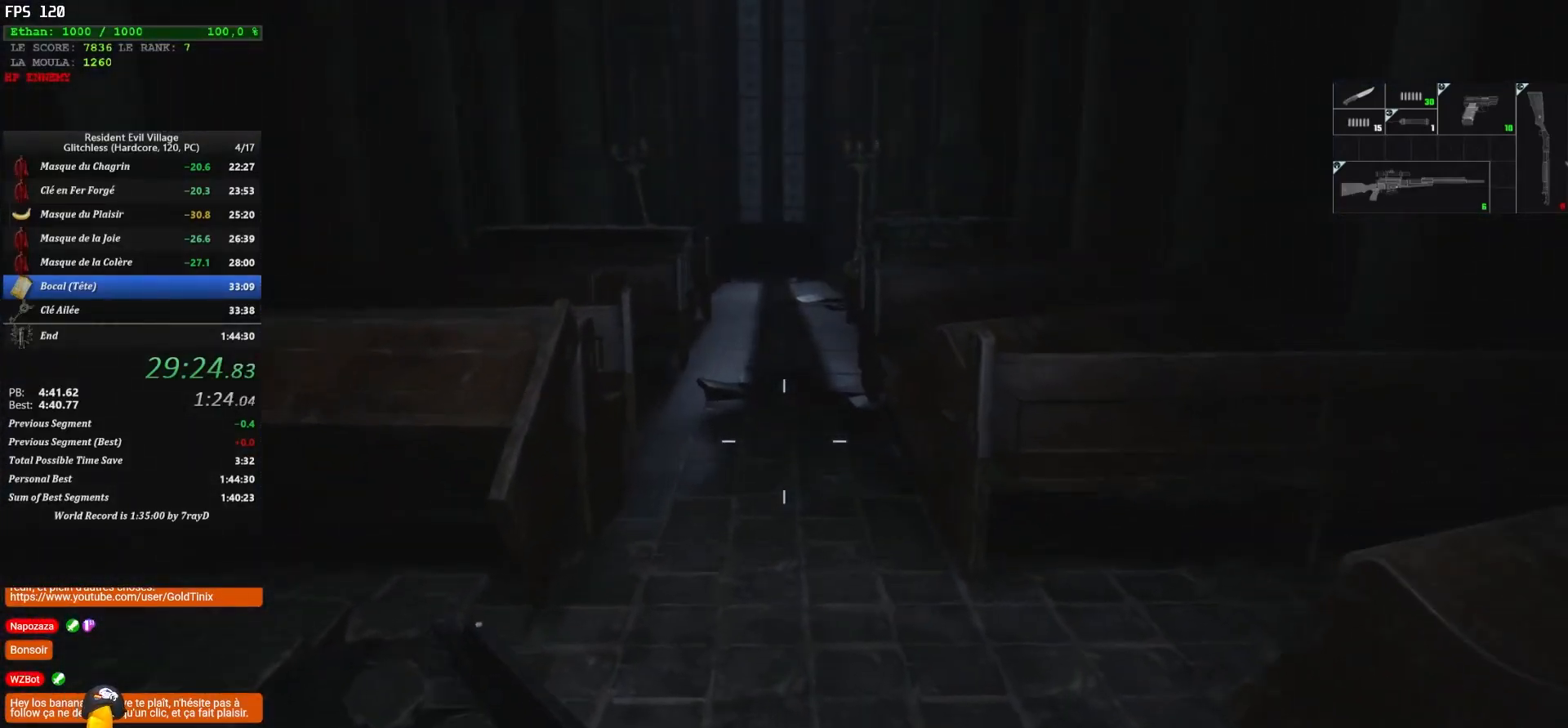
{"keys": ["shift", "z"], "mouse": [], "events": []}
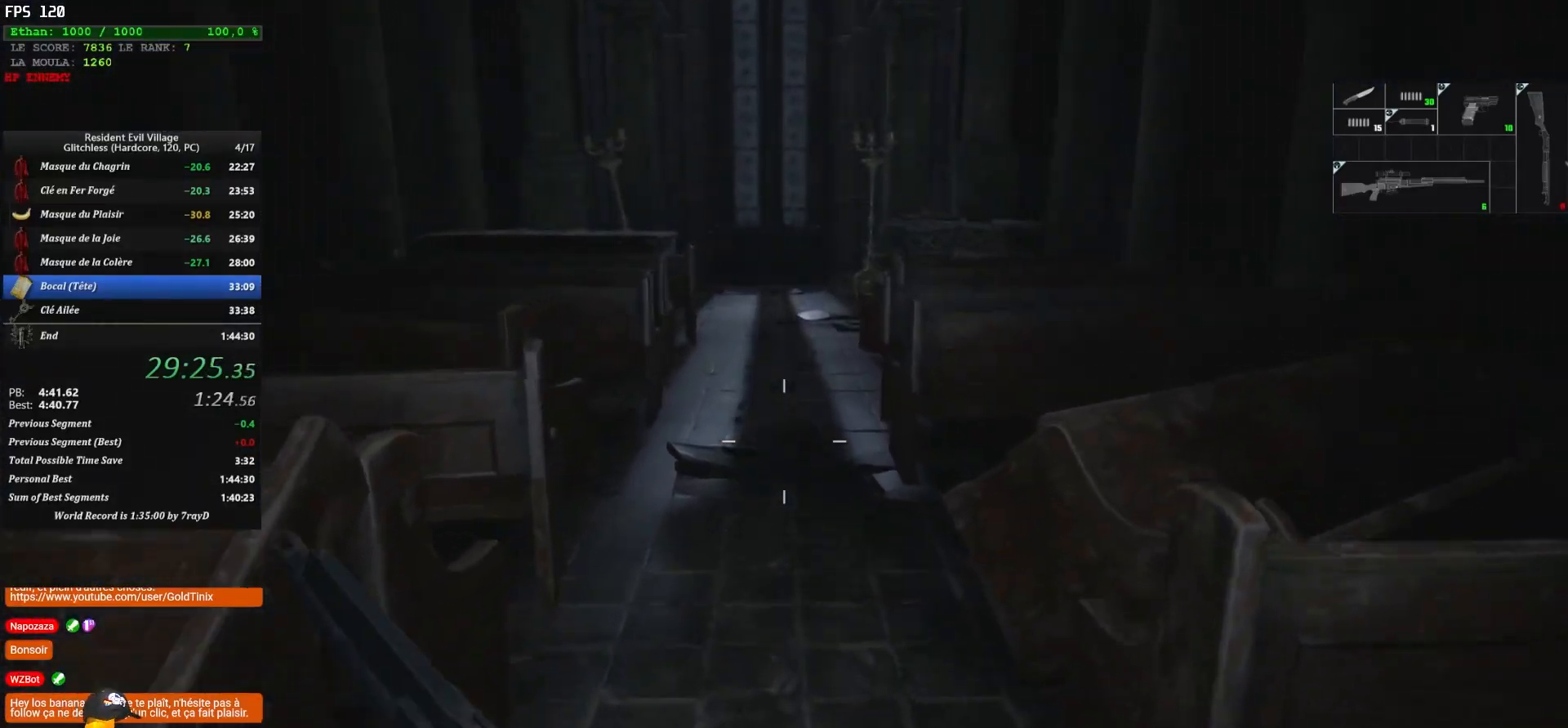
{"keys": ["shift", "z"], "mouse": [], "events": []}
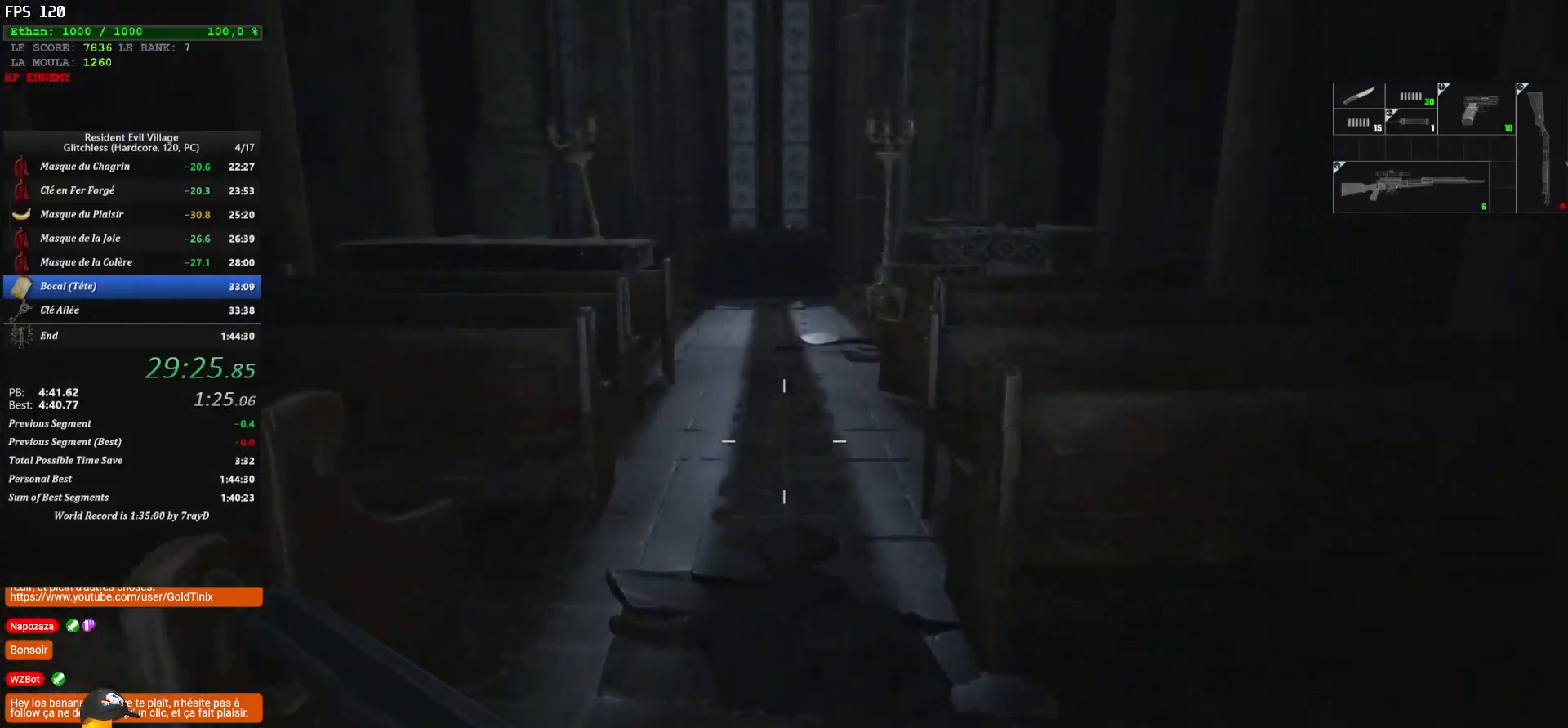
{"keys": ["shift", "z"], "mouse": [], "events": []}
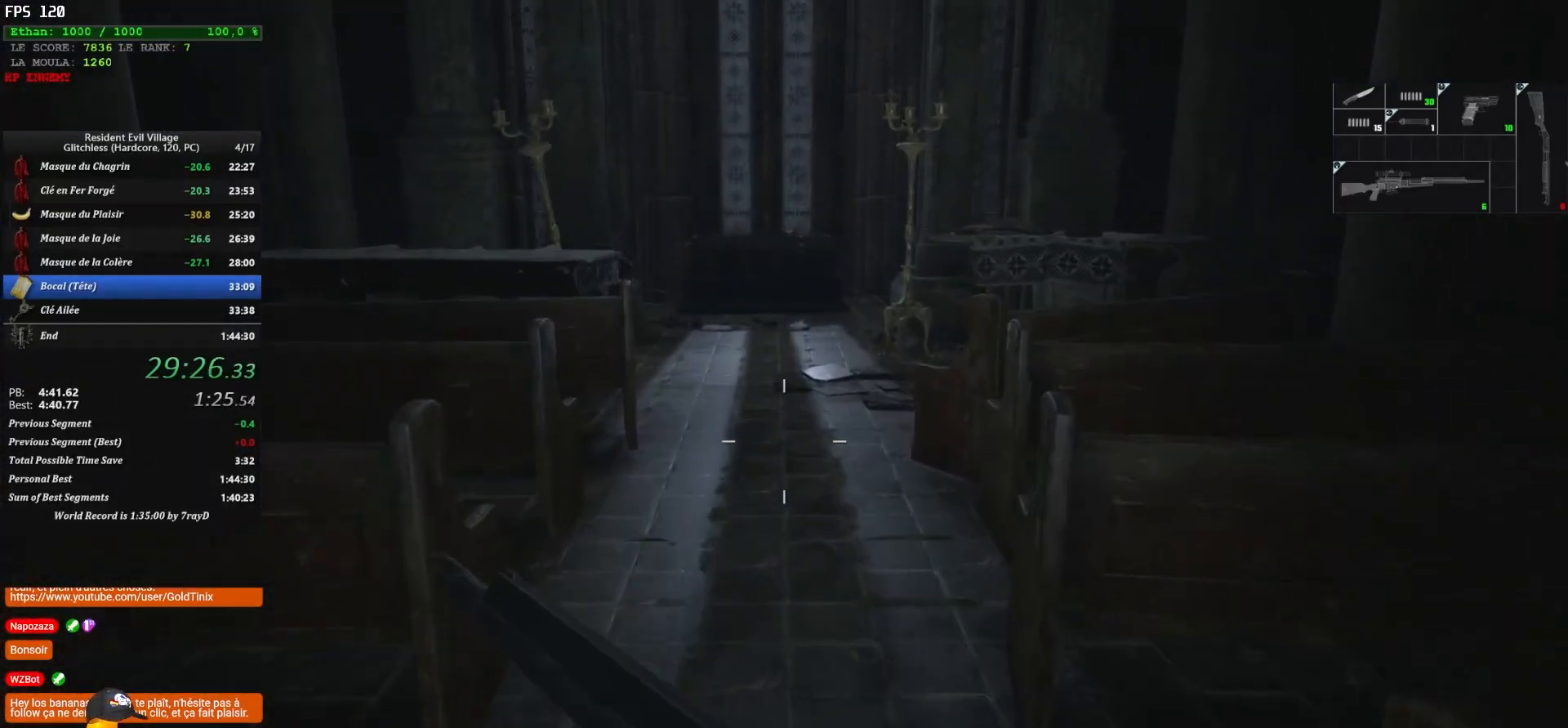
{"keys": ["shift", "z"], "mouse": [], "events": []}
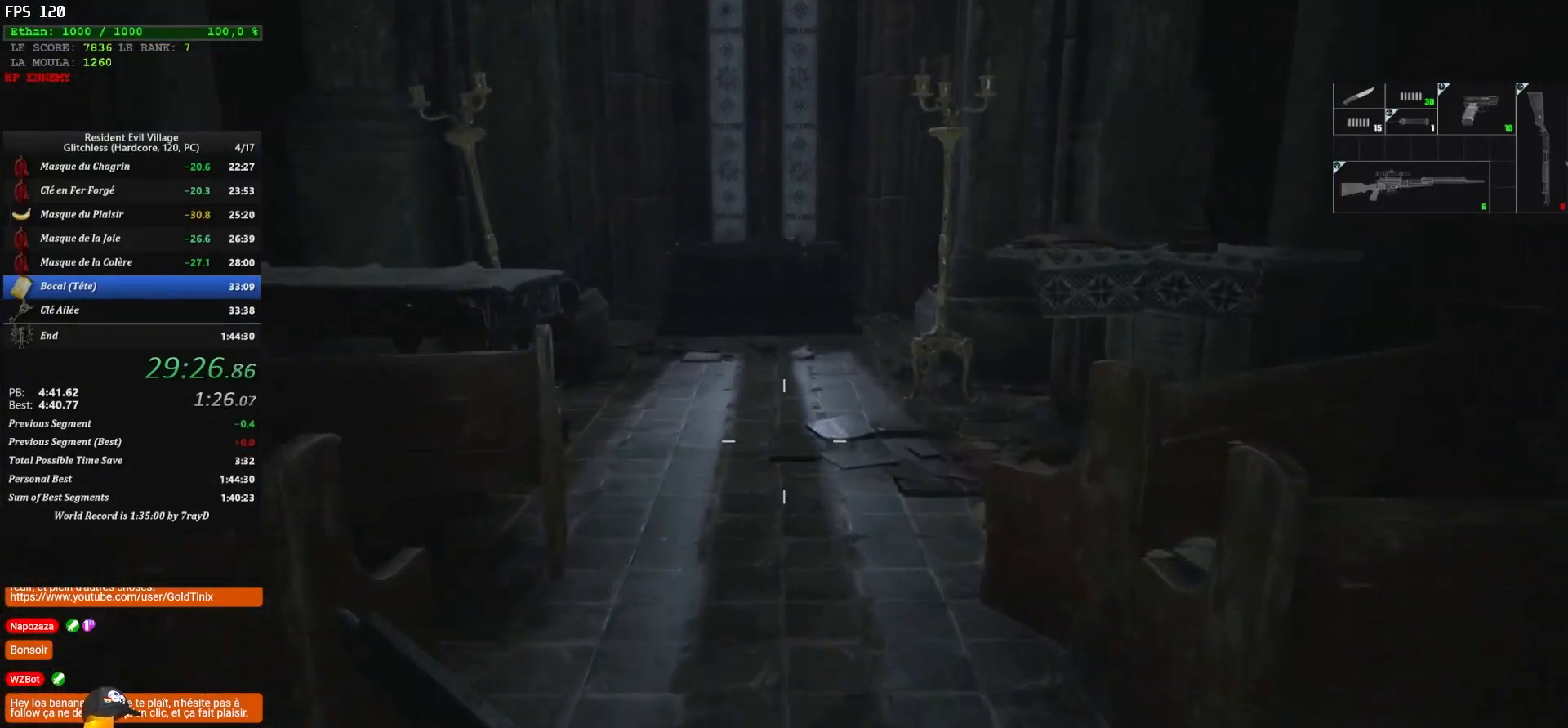
{"keys": ["shift", "z"], "mouse": [], "events": []}
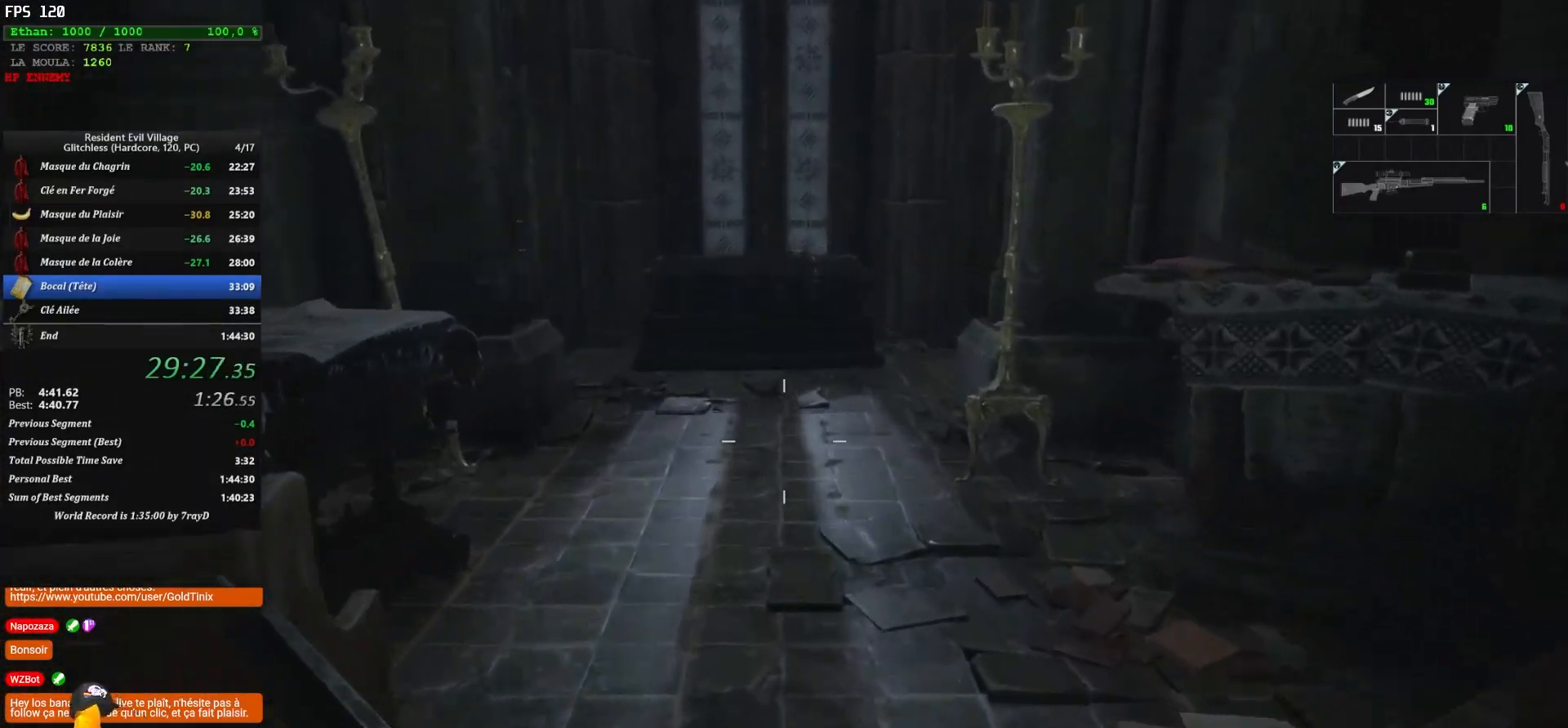
{"keys": ["shift", "z"], "mouse": [], "events": []}
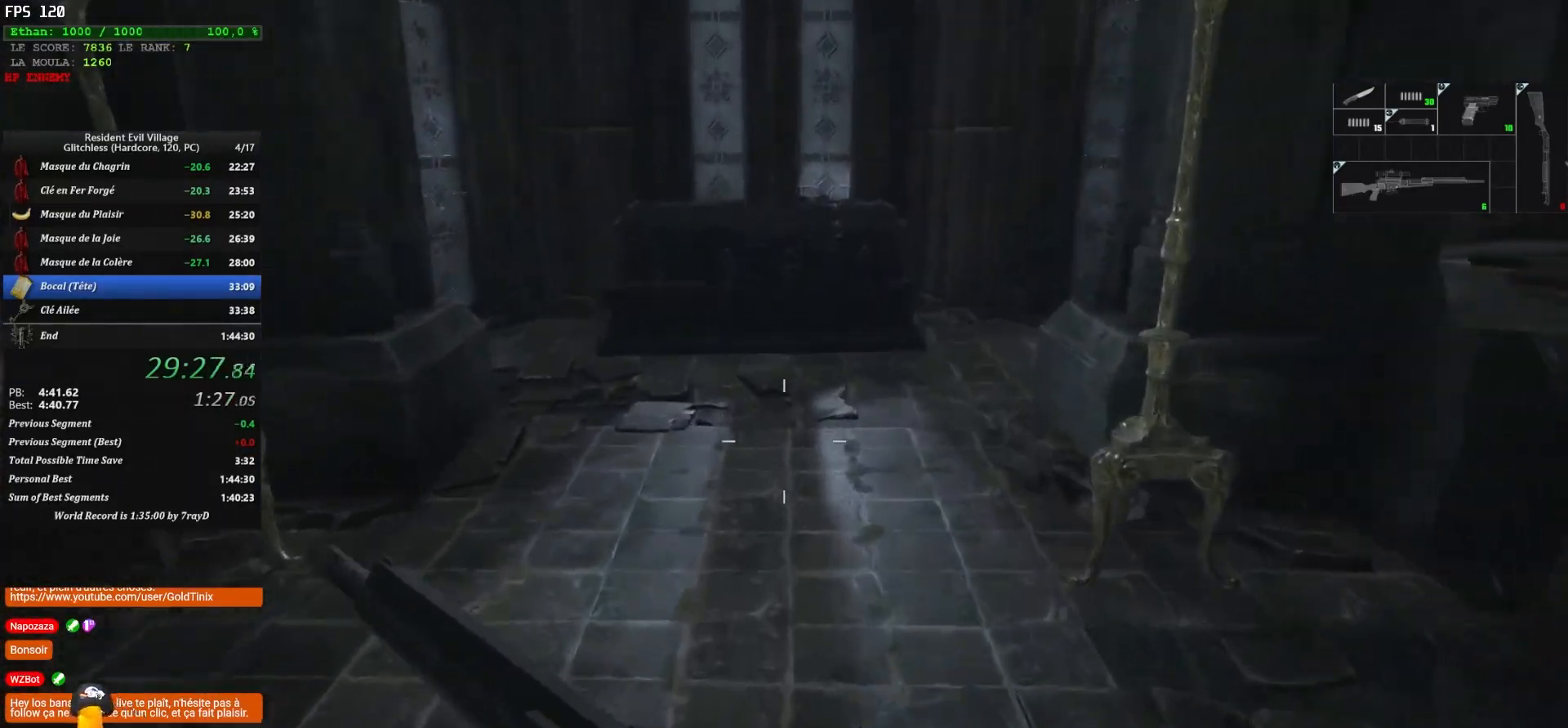
{"keys": ["shift", "z"], "mouse": [], "events": []}
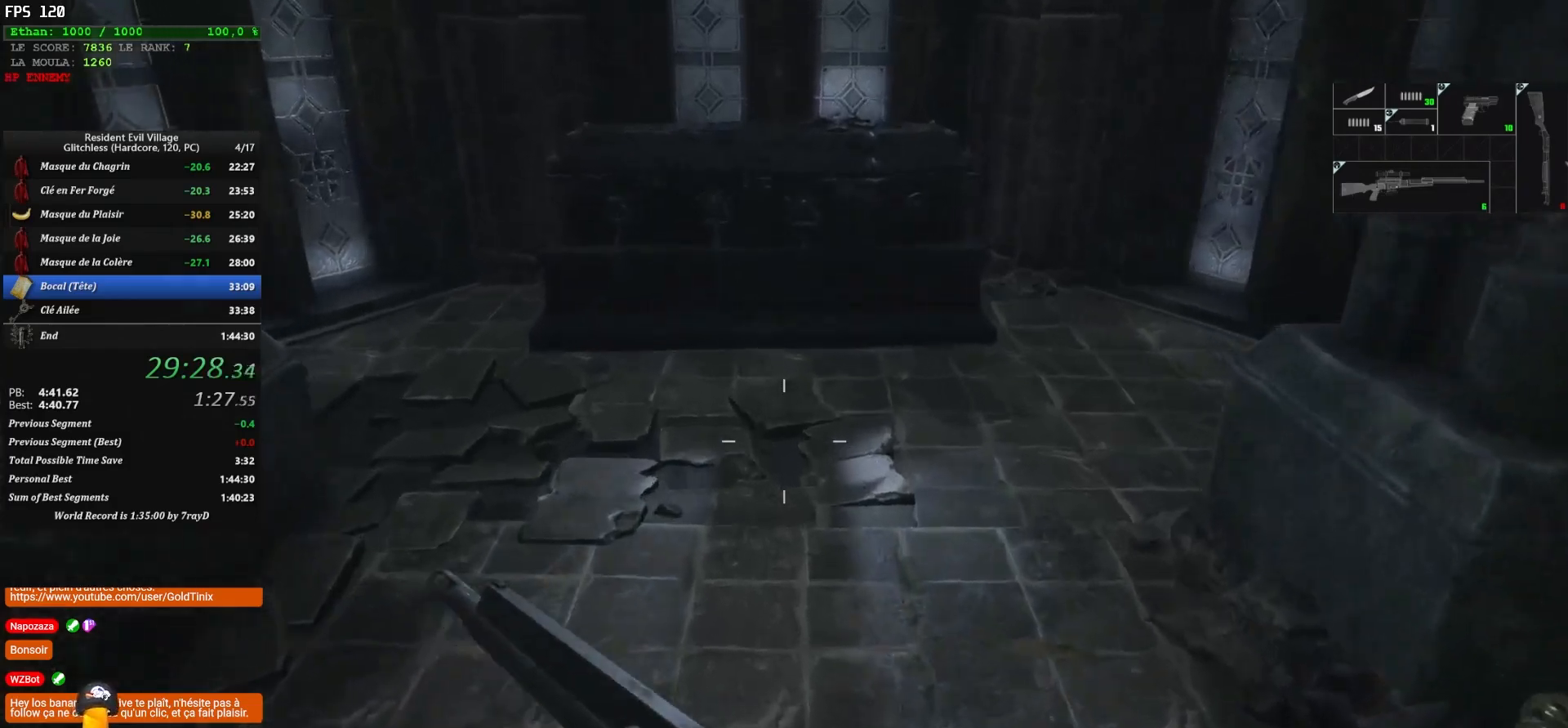
{"keys": ["shift", "z"], "mouse": [], "events": [[450, "f", "down"], [500, "f", "up"]]}
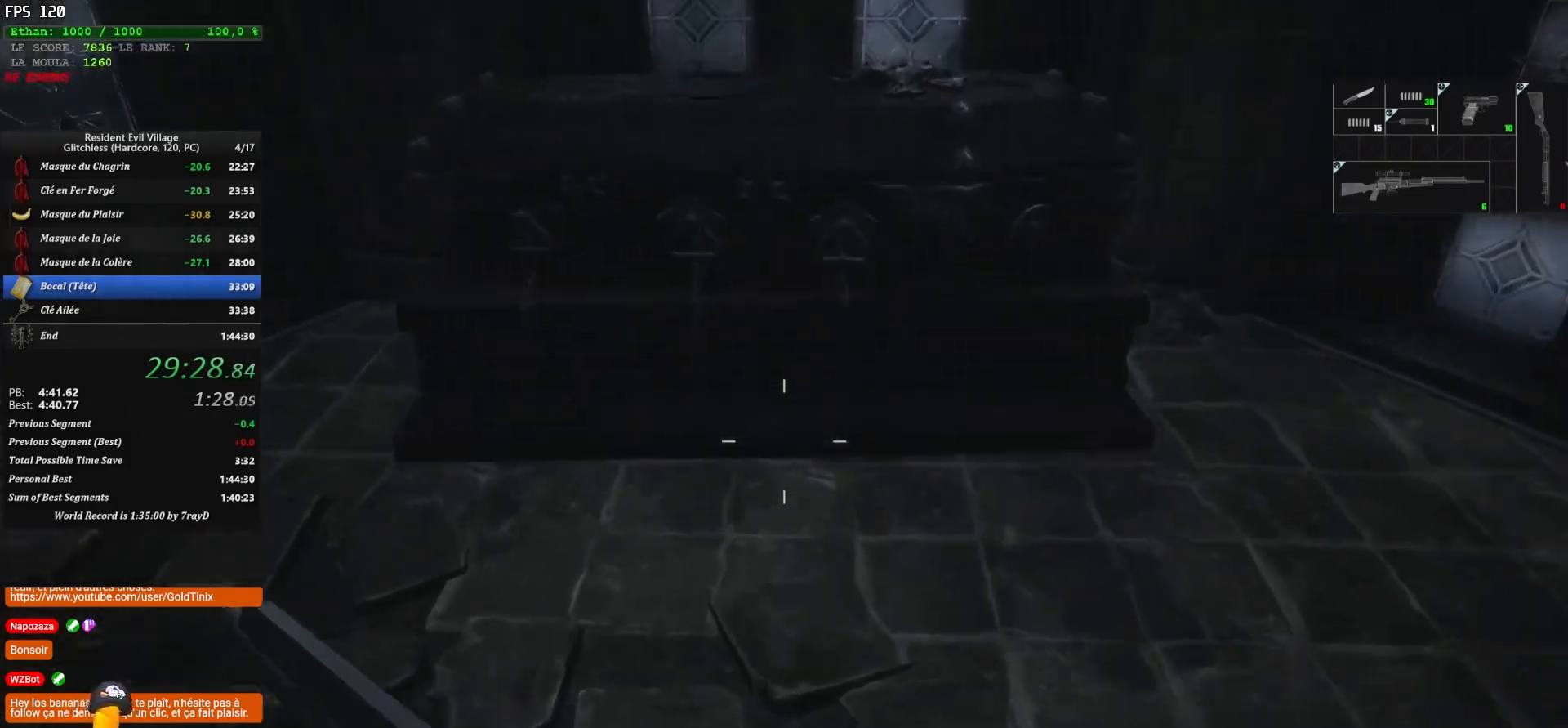
{"keys": ["shift", "z"], "mouse": [], "events": [[83, "f", "down"], [183, "f", "up"], [233, "f", "down"], [317, "f", "up"], [367, "f", "down"], [417, "f", "up"]]}
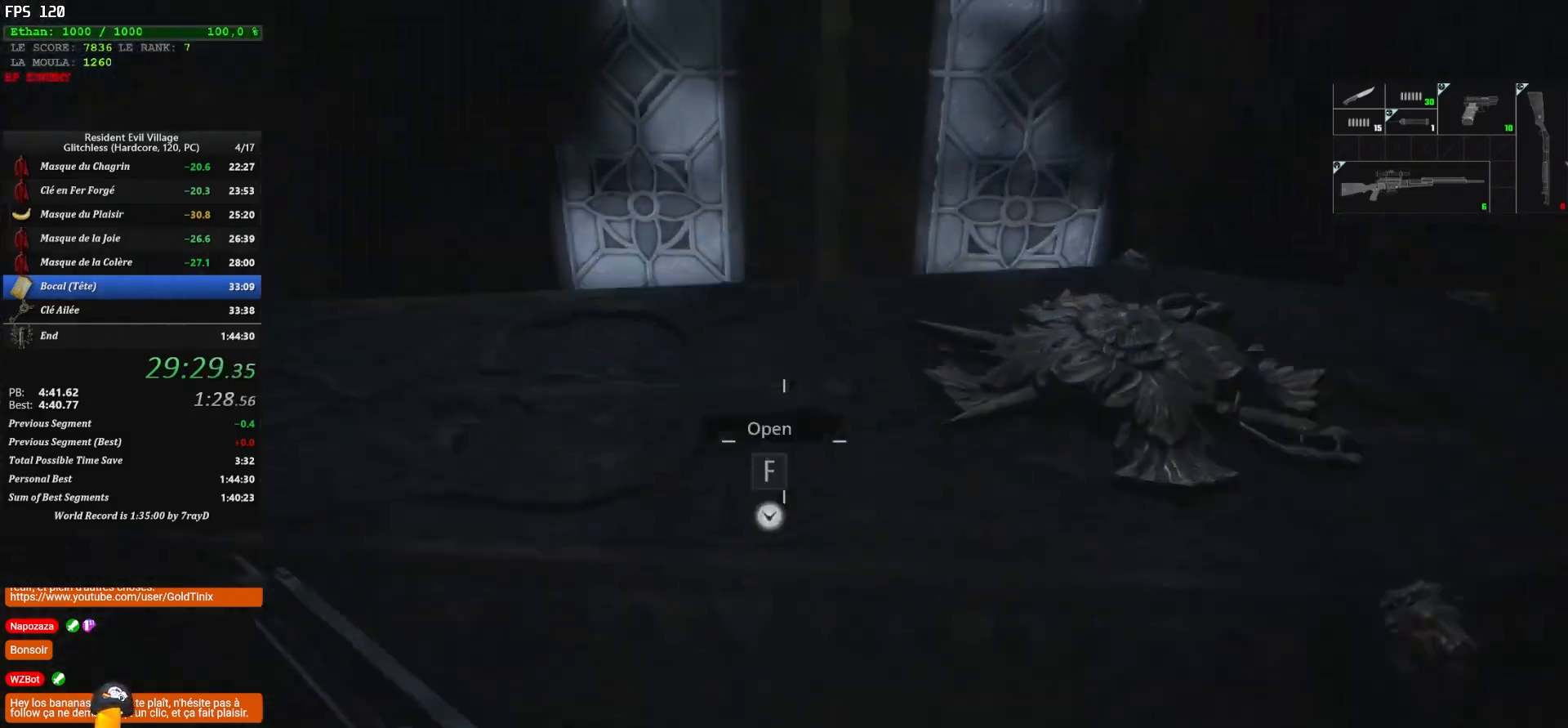
{"keys": ["shift", "z"], "mouse": [], "events": [[33, "f", "down"], [67, "f", "up"], [117, "f", "down"], [200, "f", "up"], [250, "f", "down"], [283, "f", "up"]]}
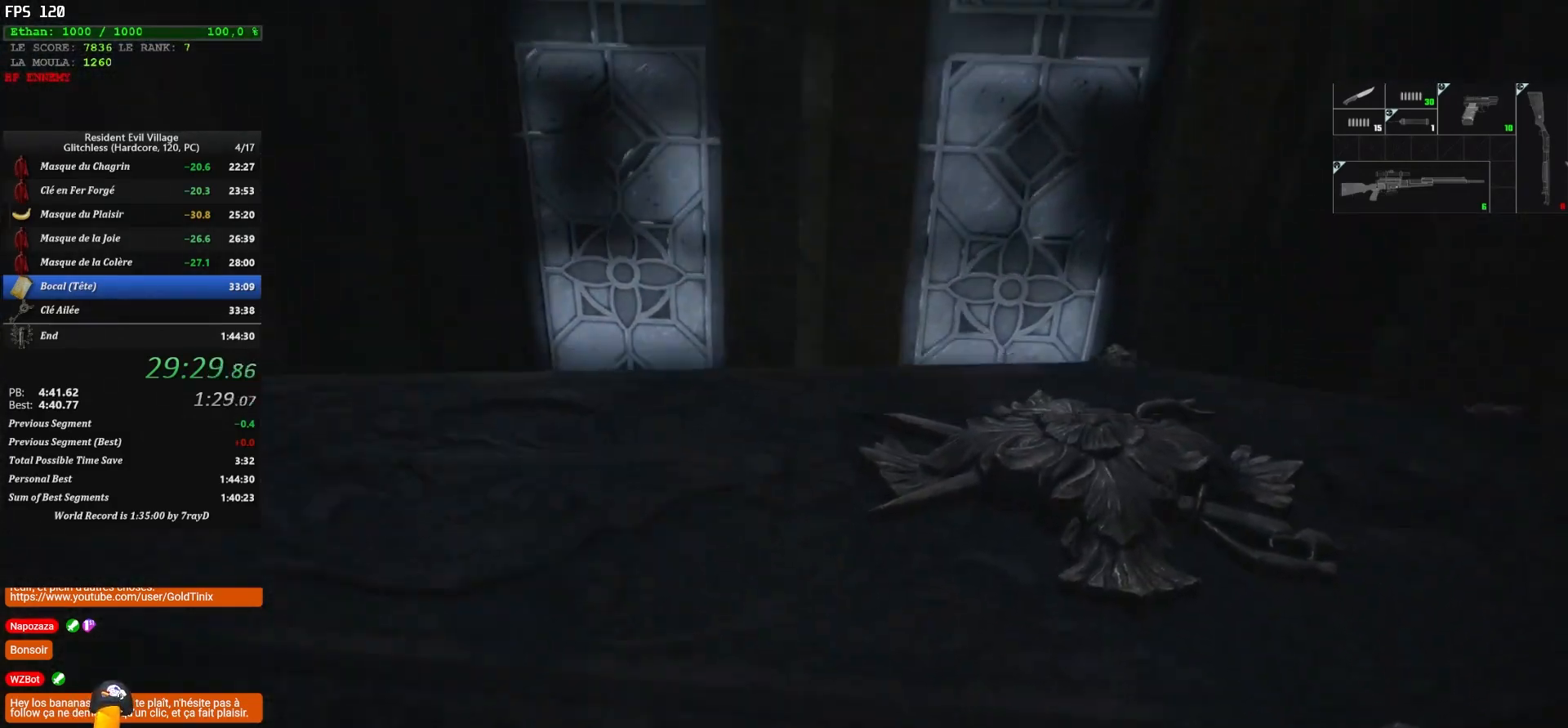
{"keys": [], "mouse": [], "events": [[67, "shift", "up"], [67, "z", "up"]]}
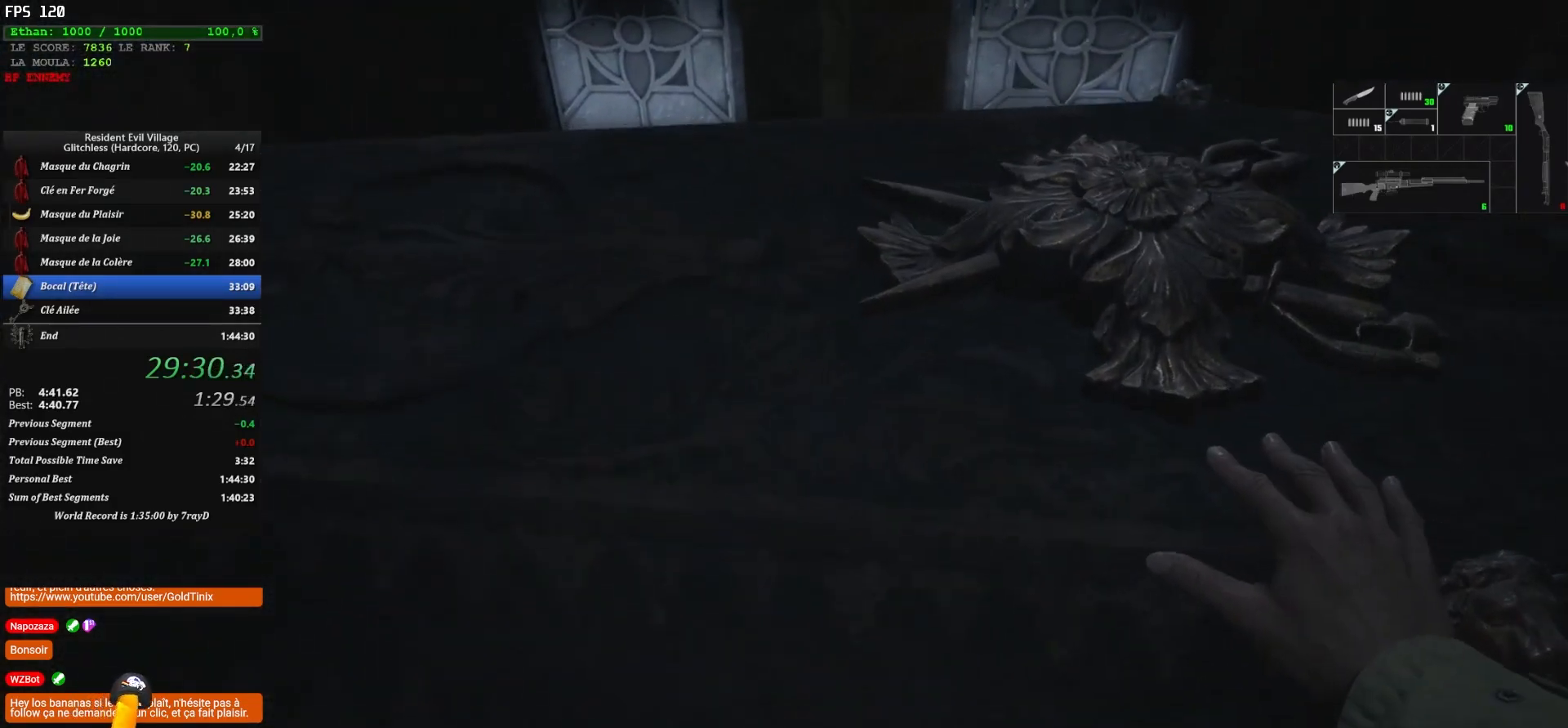
{"keys": [], "mouse": [], "events": []}
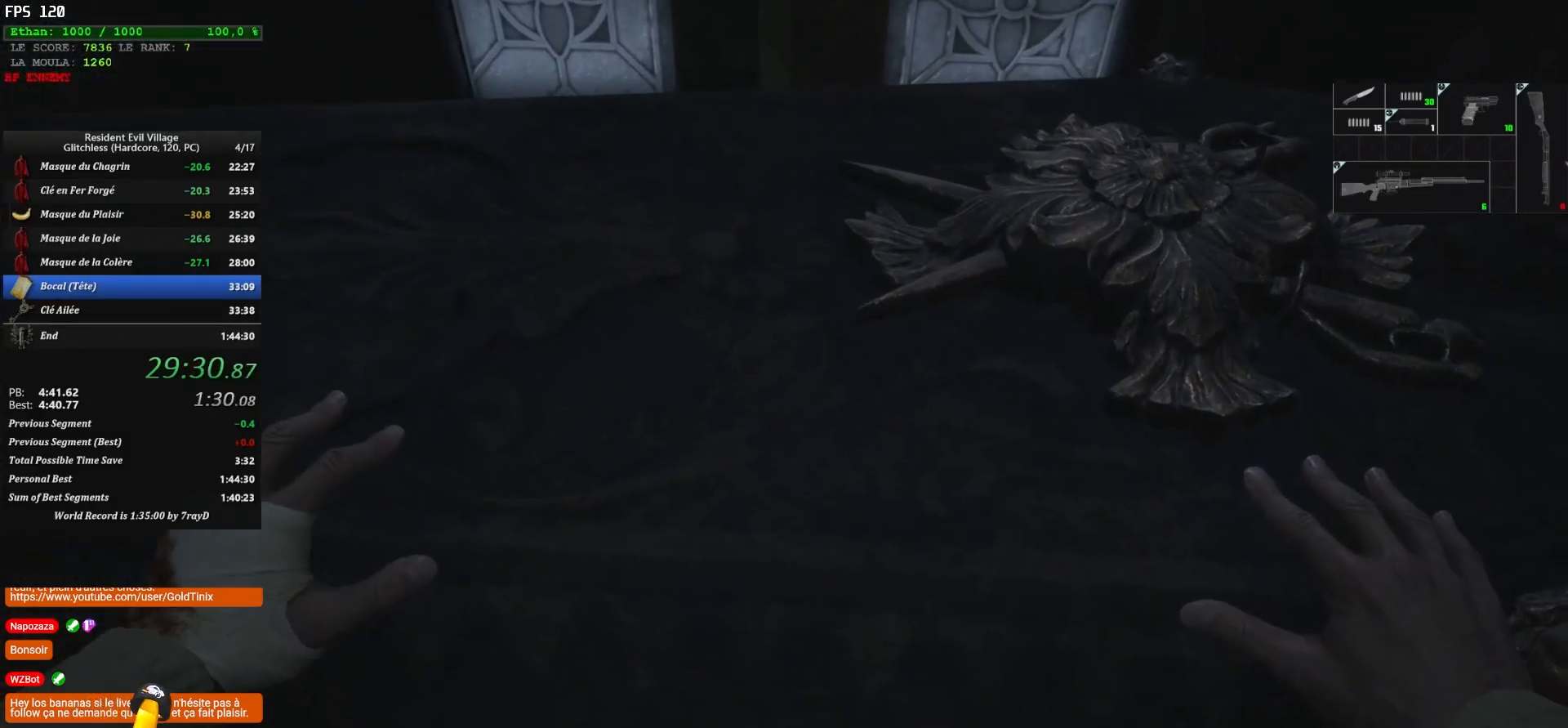
{"keys": [], "mouse": [], "events": []}
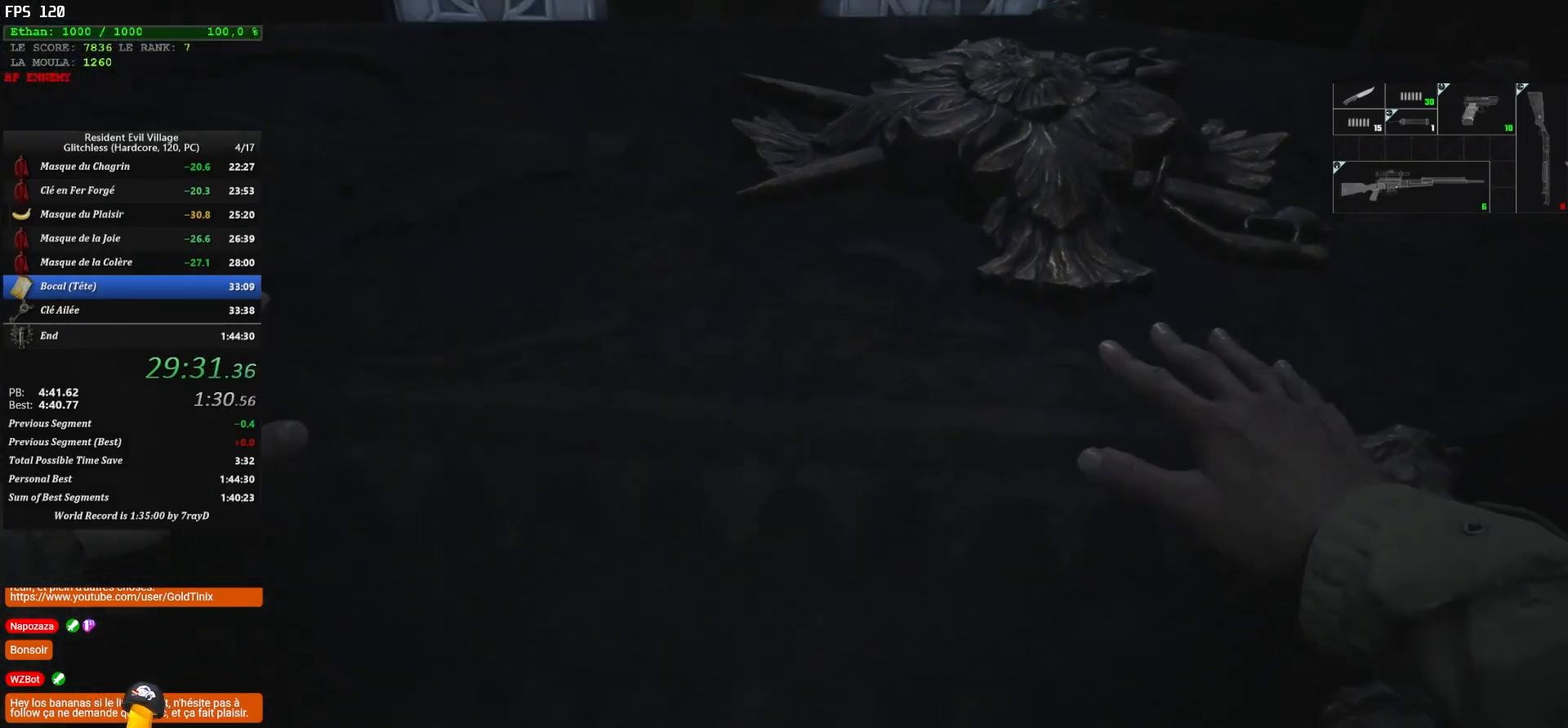
{"keys": [], "mouse": [], "events": []}
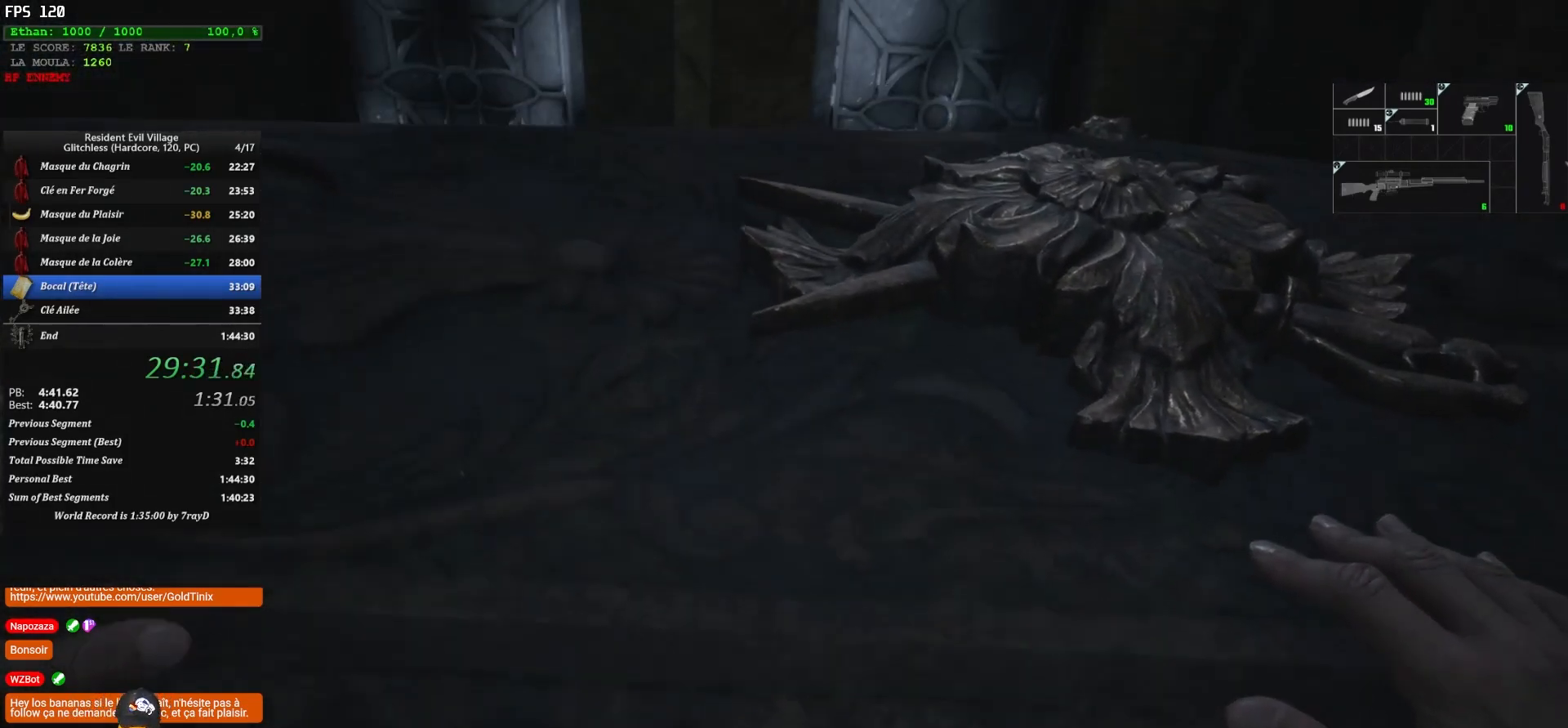
{"keys": [], "mouse": [], "events": []}
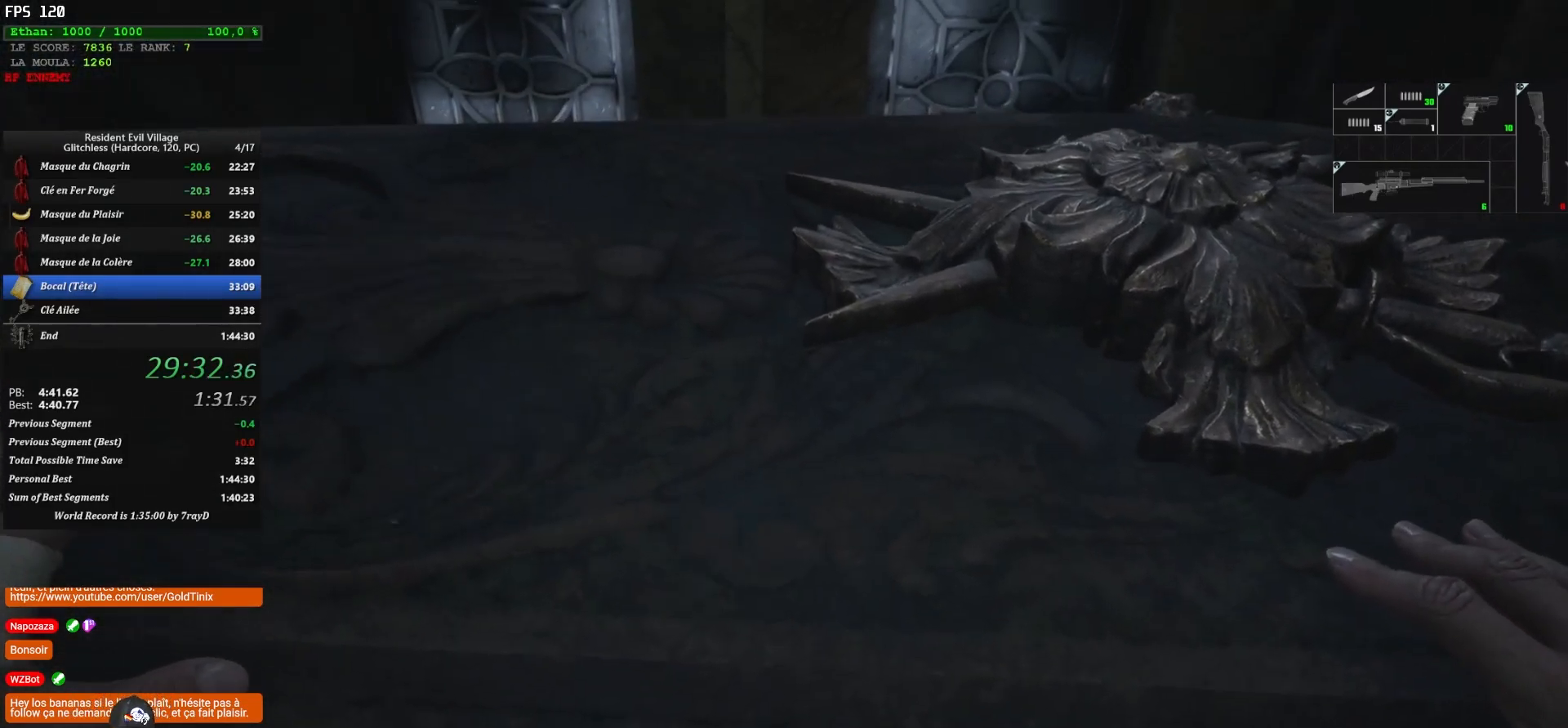
{"keys": [], "mouse": [], "events": []}
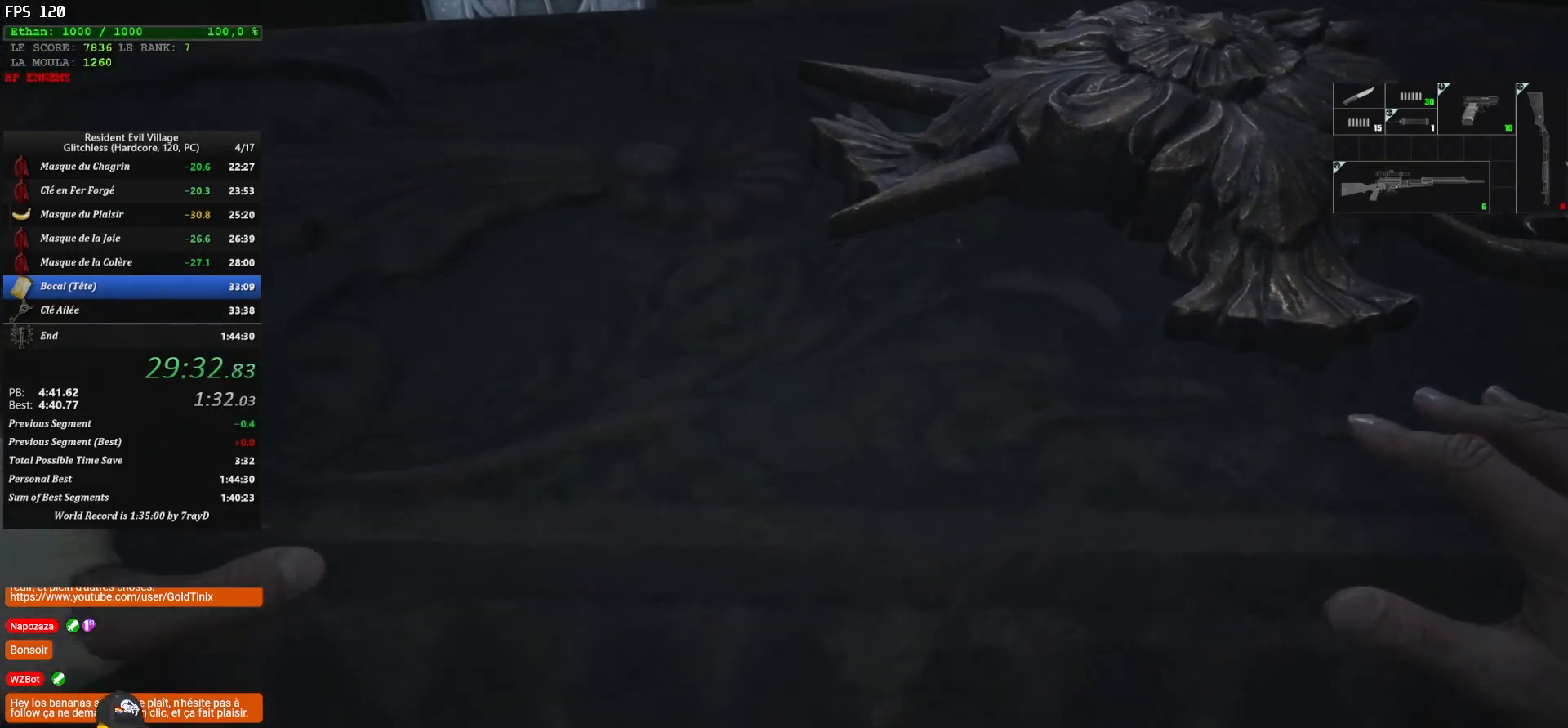
{"keys": [], "mouse": [], "events": []}
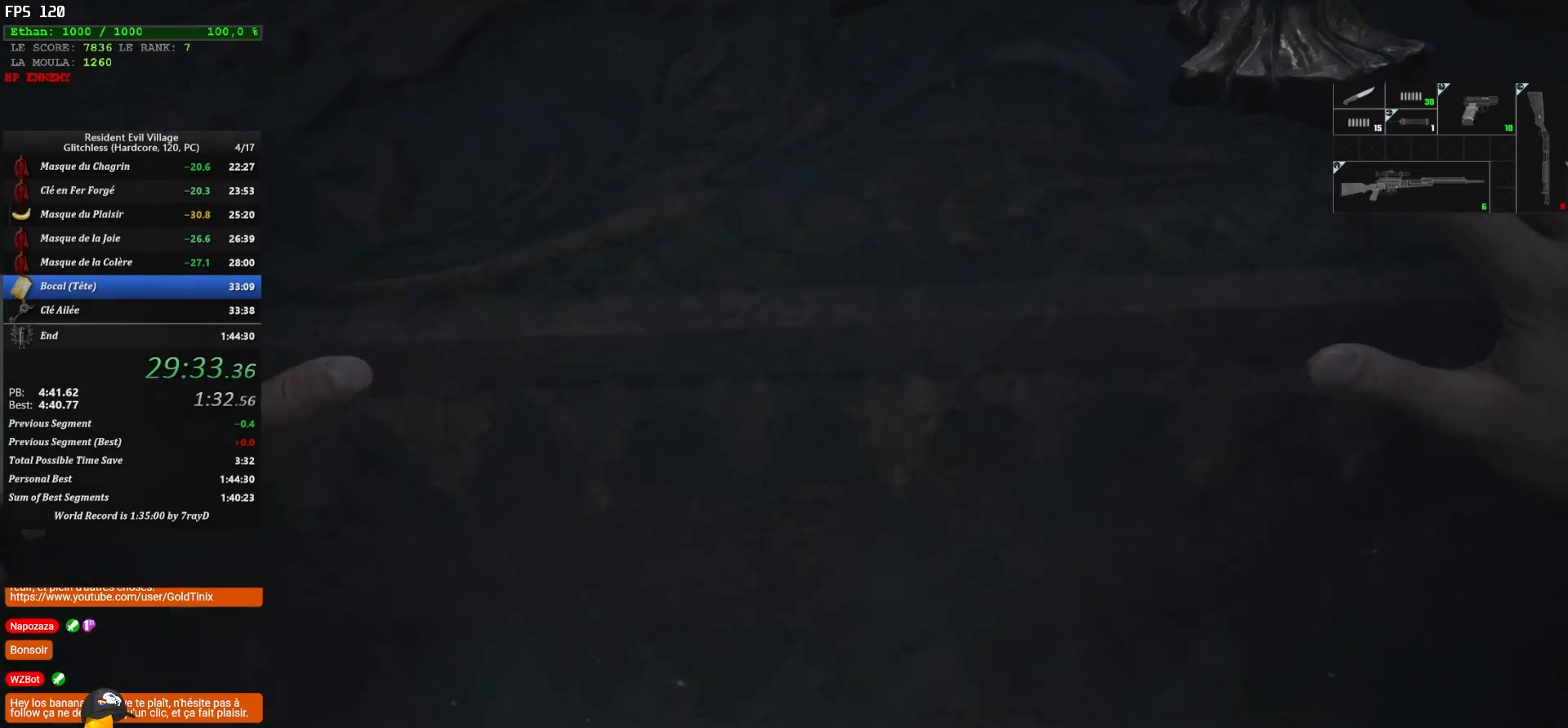
{"keys": [], "mouse": [], "events": []}
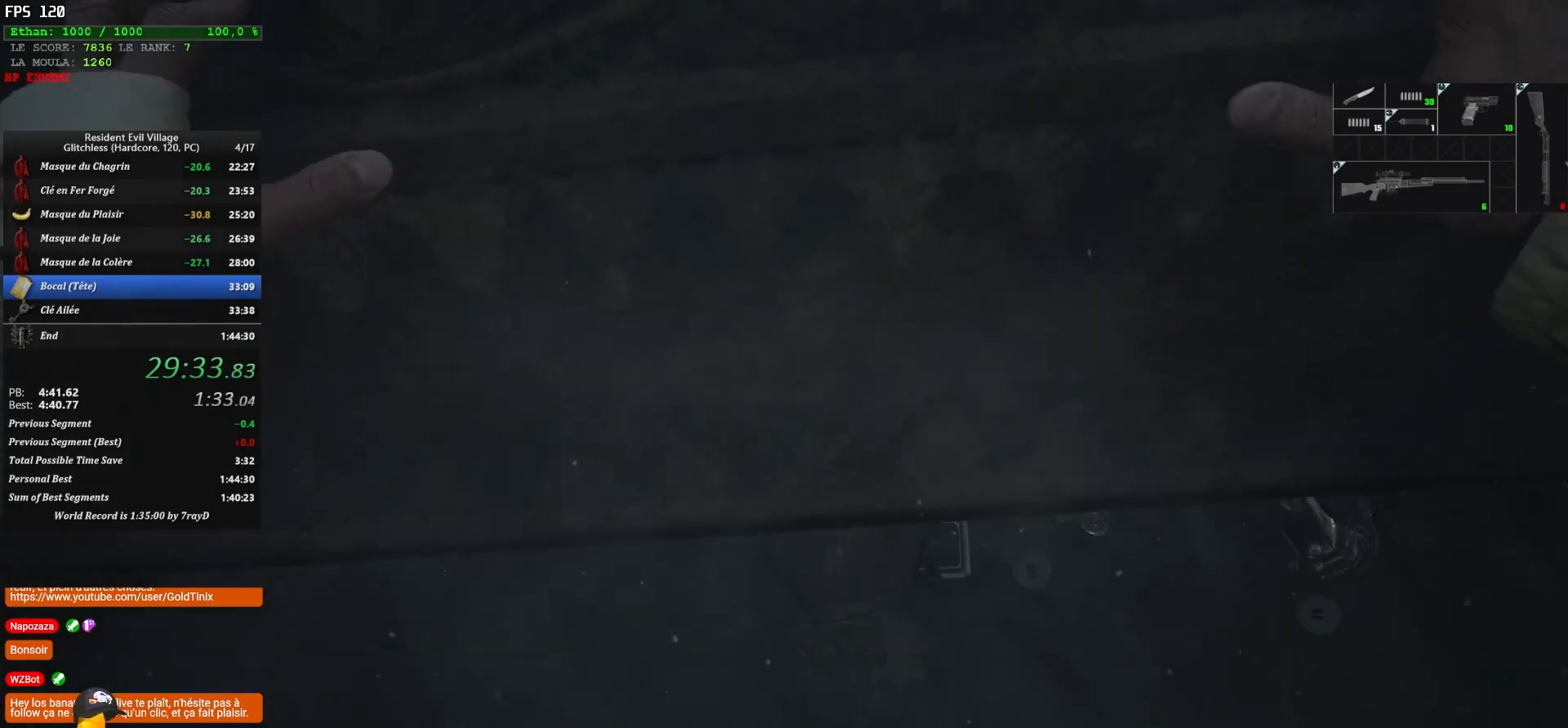
{"keys": [], "mouse": [], "events": []}